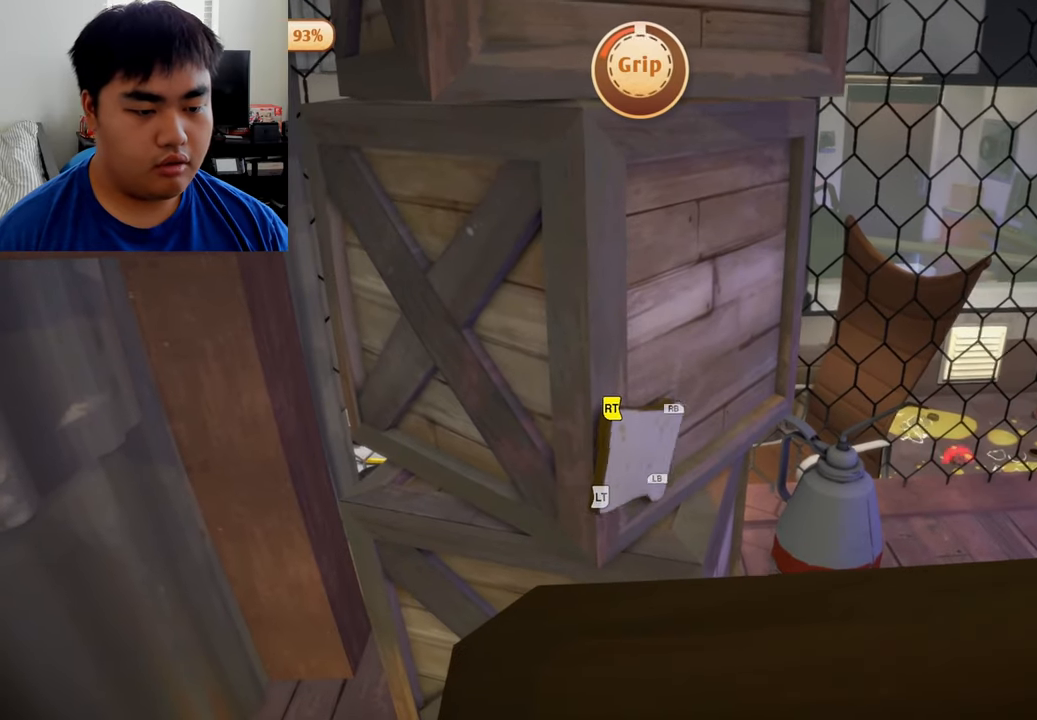
Gameplay with a controller (Xbox layout); each line is a JSON object with the inputs held at the frame after it. "events" lists button and stick changes between this image and that frame as [ms after this image, input, new state], when the widget could be followed in between.
{"buttons": [], "left_stick": "up", "right_stick": "center", "events": [[42, "L2", "up"]]}
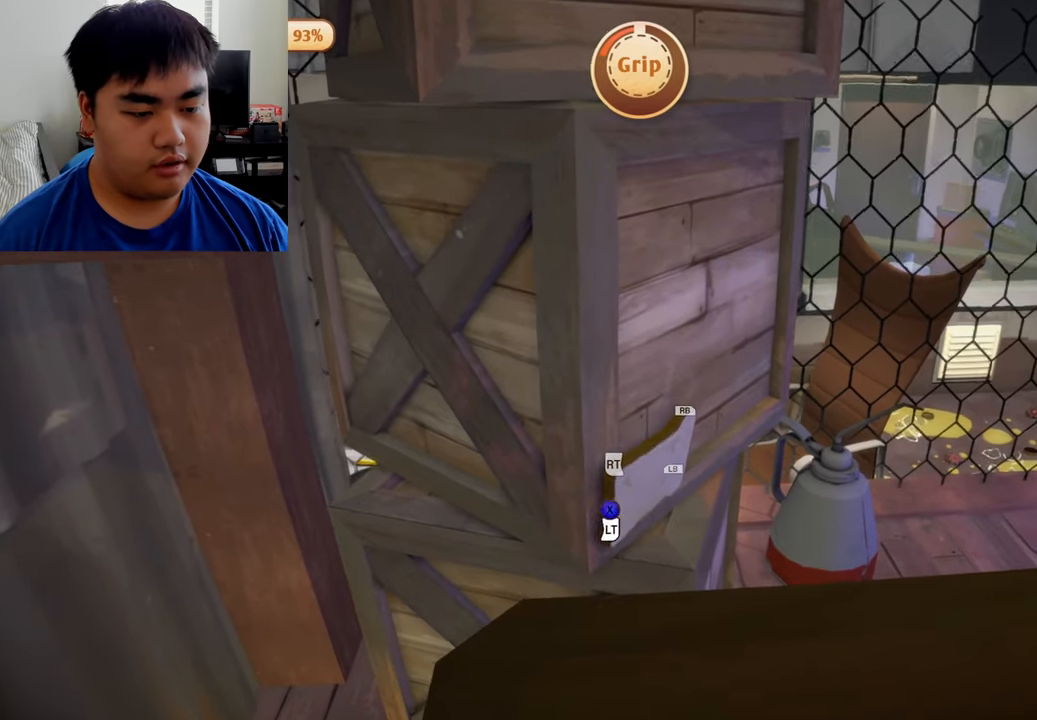
{"buttons": [], "left_stick": "up", "right_stick": "center", "events": []}
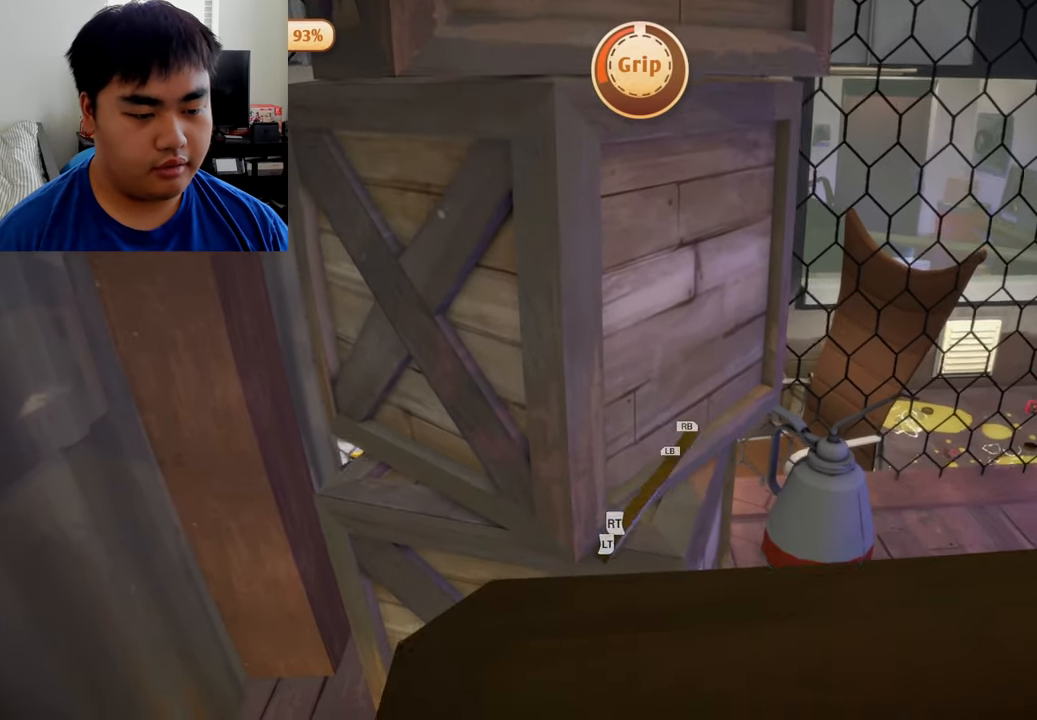
{"buttons": ["L1", "R1", "R2"], "left_stick": "up", "right_stick": "center", "events": [[208, "L1", "down"], [208, "R1", "down"], [250, "R2", "down"]]}
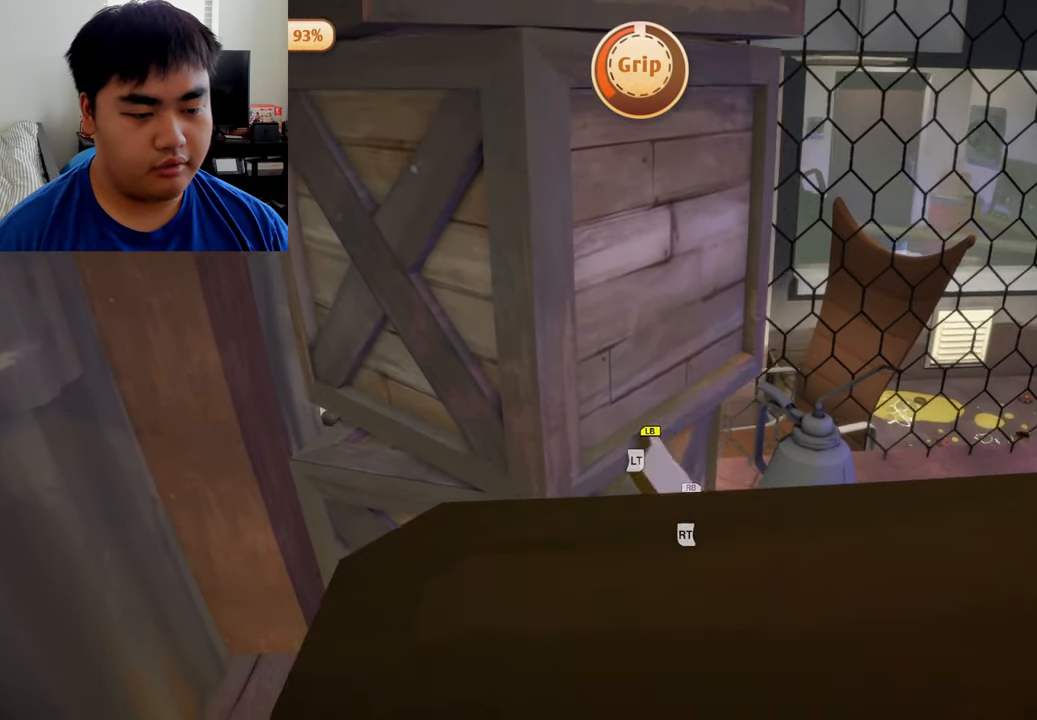
{"buttons": ["L1", "R1", "R2"], "left_stick": "left", "right_stick": "center", "events": [[375, "left_stick", "up-left"], [500, "left_stick", "left"]]}
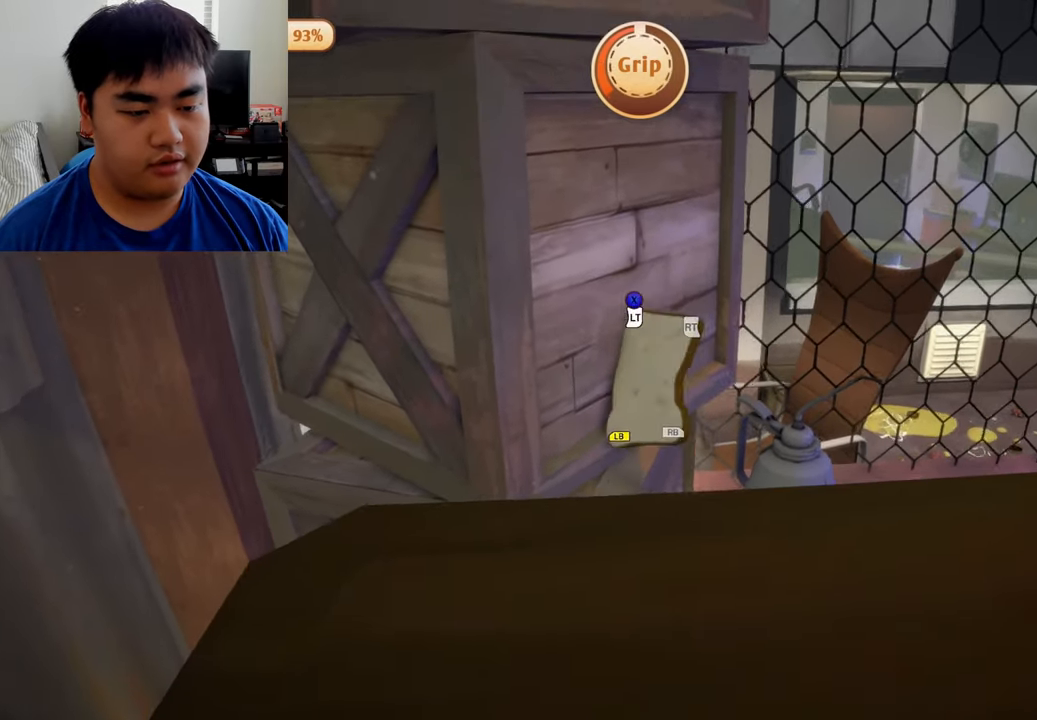
{"buttons": ["L1", "R1"], "left_stick": "left", "right_stick": "center", "events": [[417, "R2", "up"]]}
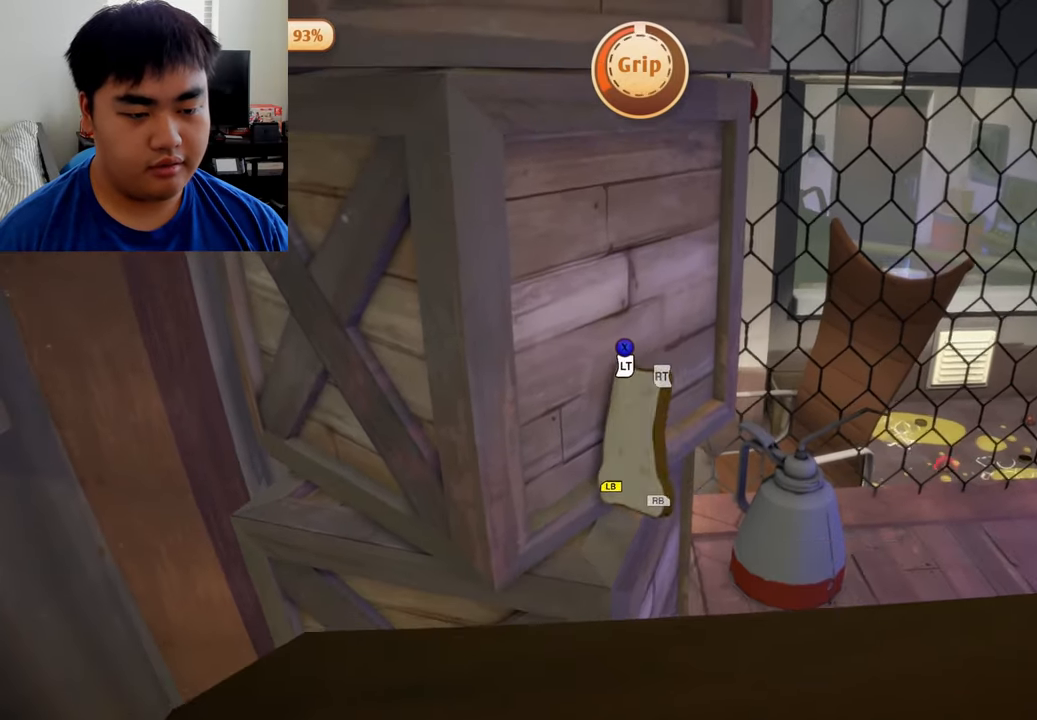
{"buttons": ["R1"], "left_stick": "up-left", "right_stick": "center", "events": [[83, "L1", "up"], [375, "left_stick", "up-left"]]}
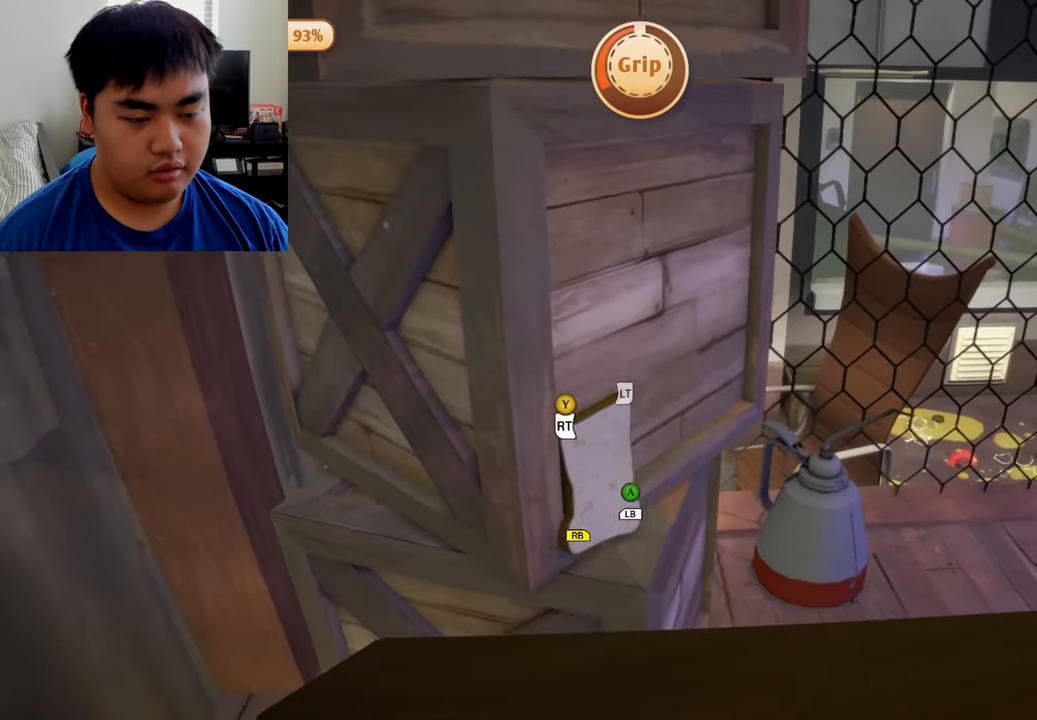
{"buttons": [], "left_stick": "up", "right_stick": "center", "events": [[167, "left_stick", "up"], [208, "R1", "up"]]}
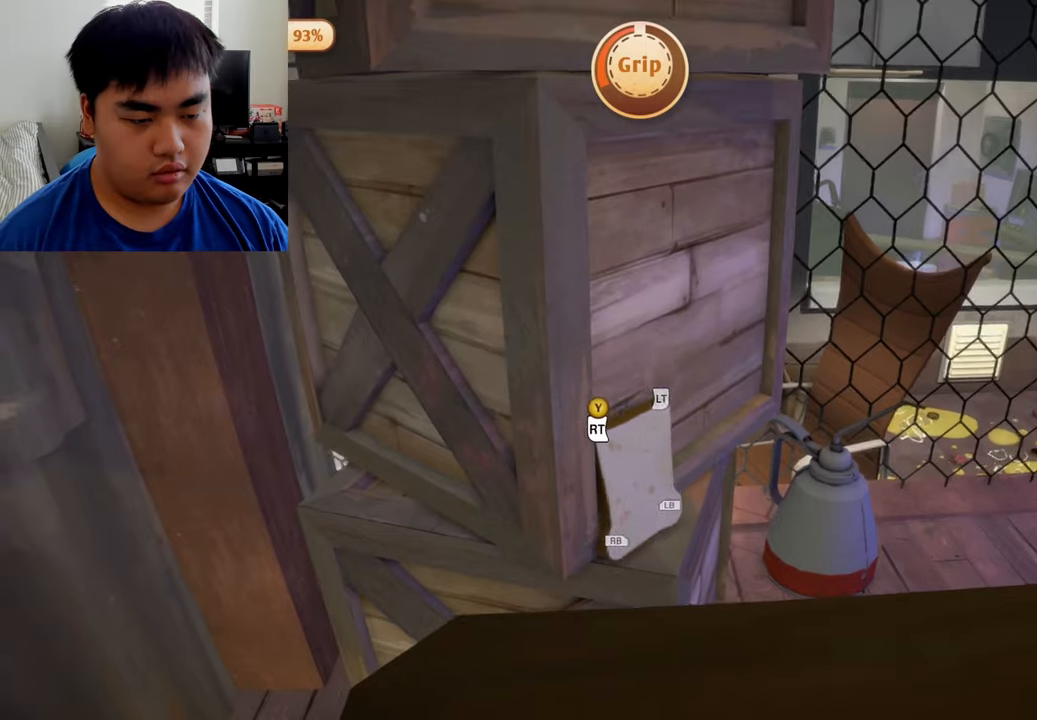
{"buttons": [], "left_stick": "up", "right_stick": "center", "events": []}
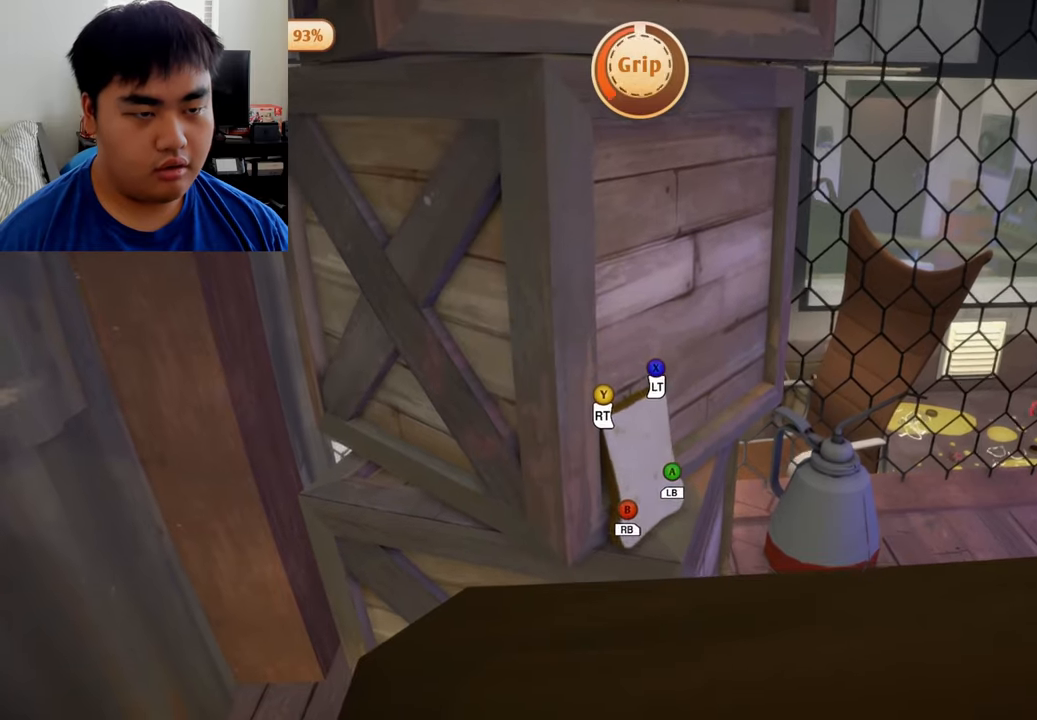
{"buttons": [], "left_stick": "center", "right_stick": "center", "events": [[291, "left_stick", "center"]]}
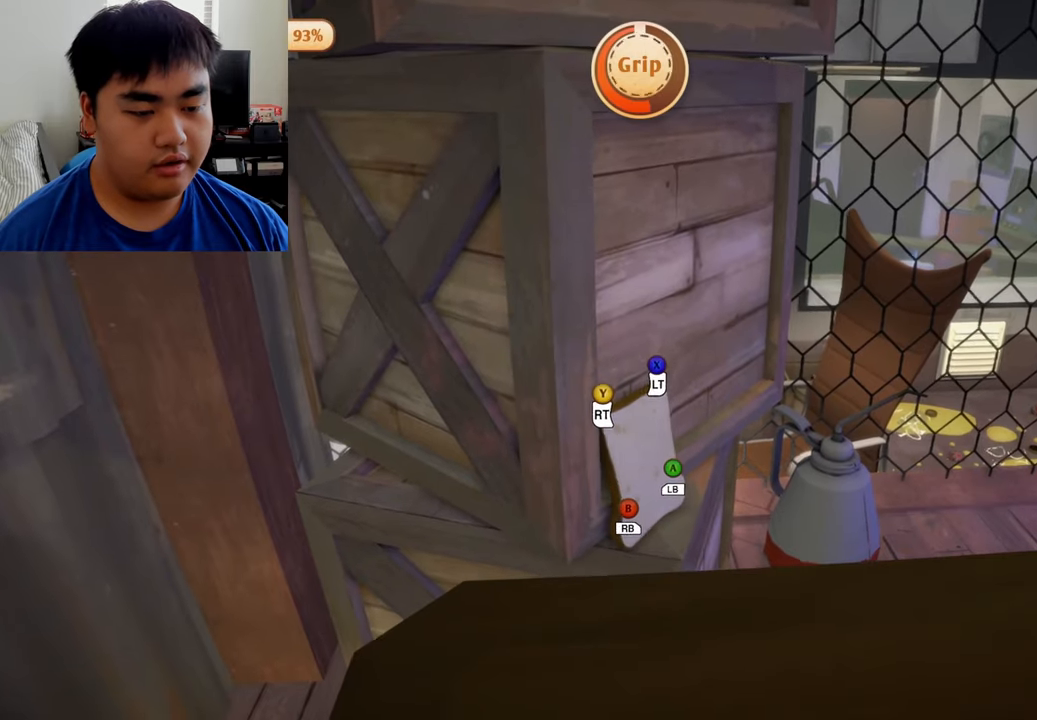
{"buttons": [], "left_stick": "center", "right_stick": "left", "events": [[166, "right_stick", "left"]]}
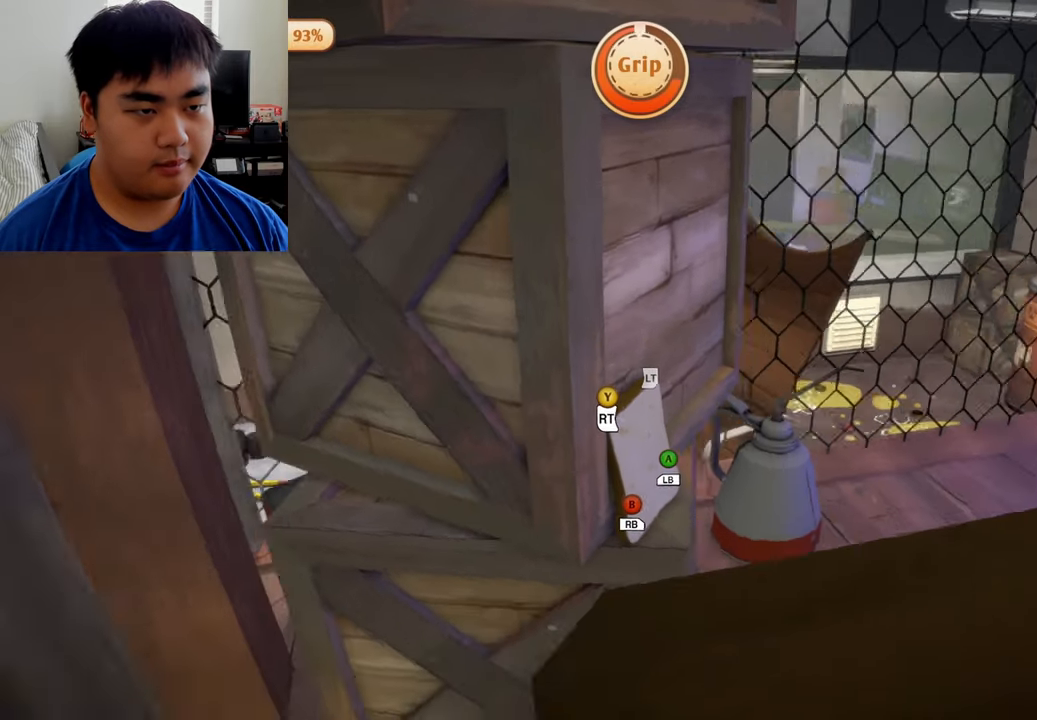
{"buttons": [], "left_stick": "center", "right_stick": "center", "events": [[41, "right_stick", "center"]]}
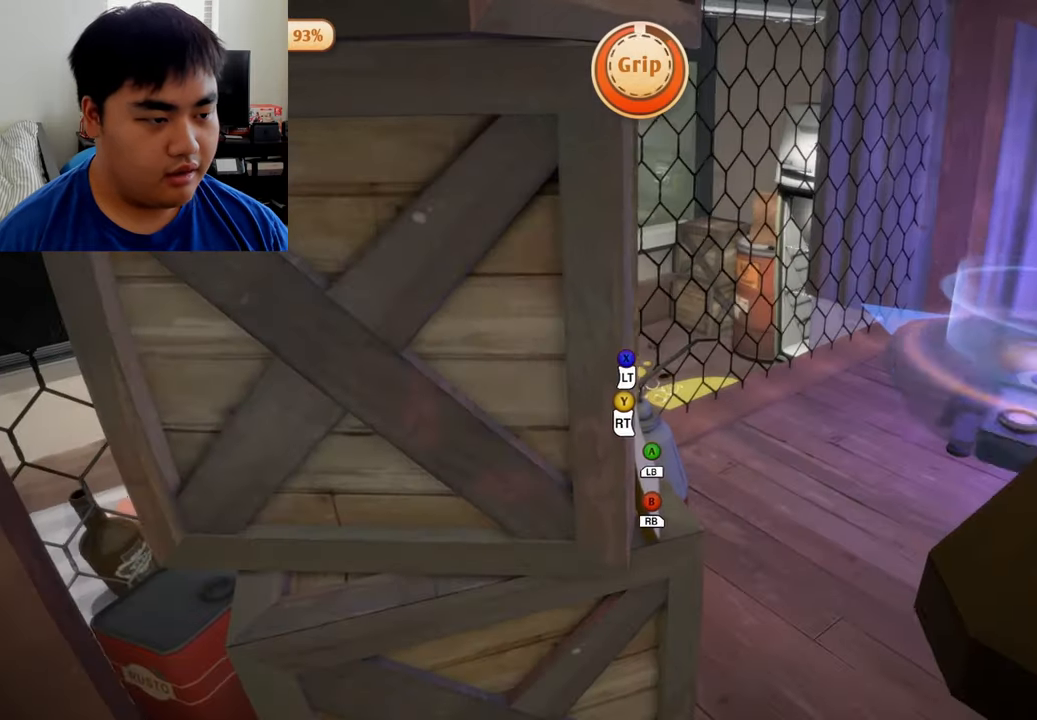
{"buttons": [], "left_stick": "center", "right_stick": "center", "events": [[83, "right_stick", "left"], [375, "right_stick", "center"]]}
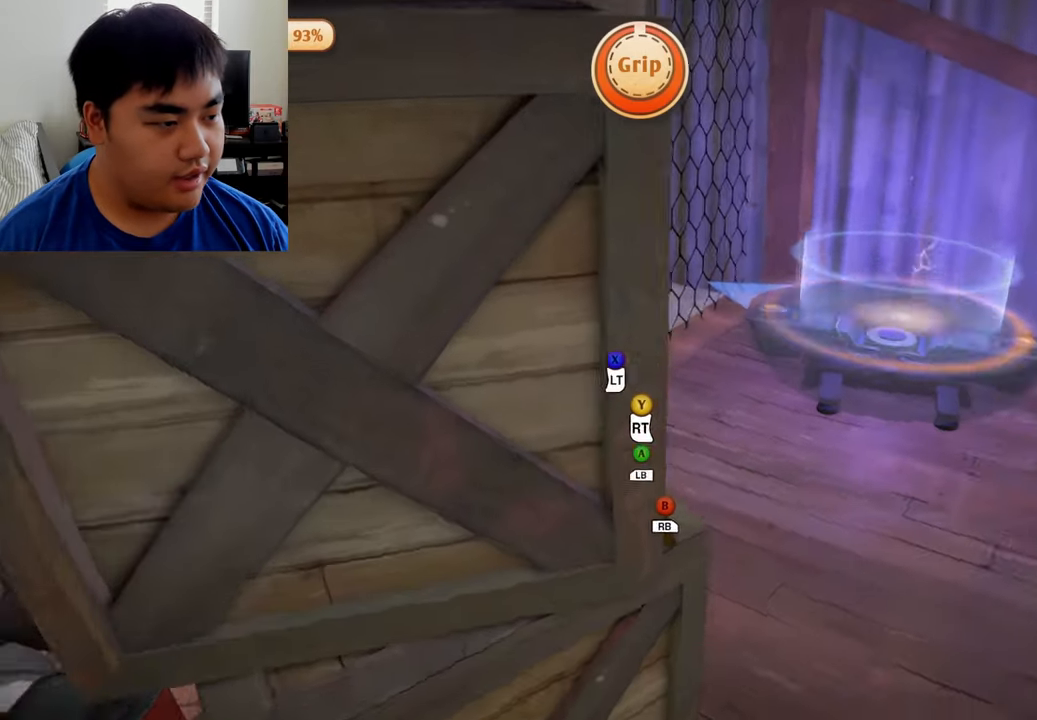
{"buttons": [], "left_stick": "center", "right_stick": "right", "events": [[500, "right_stick", "right"]]}
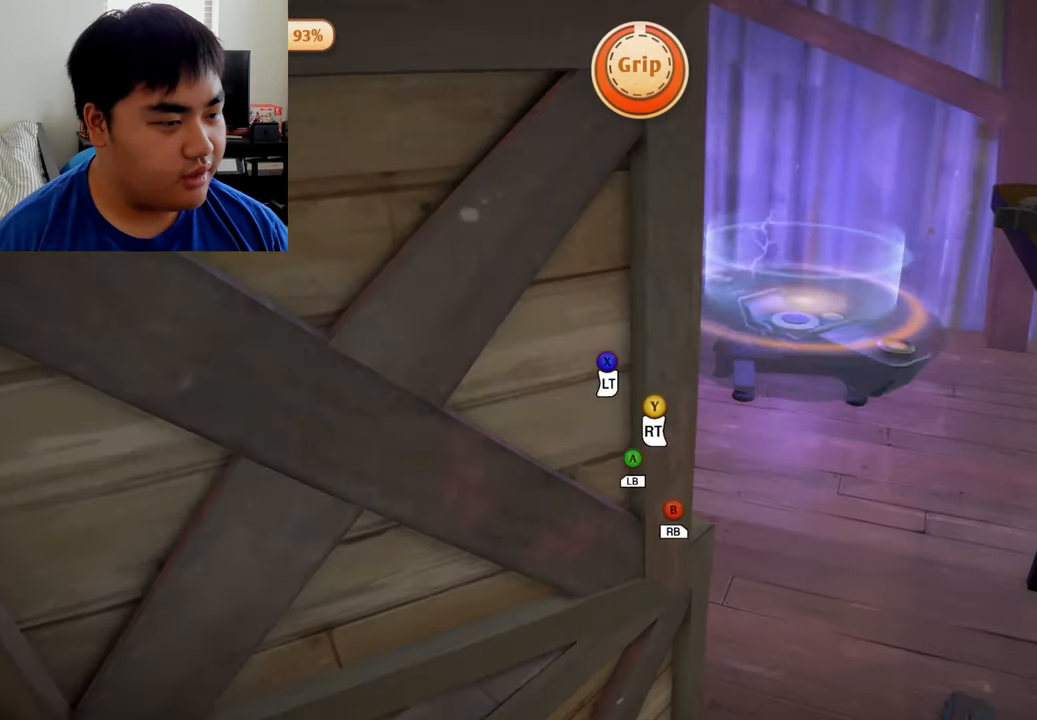
{"buttons": [], "left_stick": "center", "right_stick": "right", "events": []}
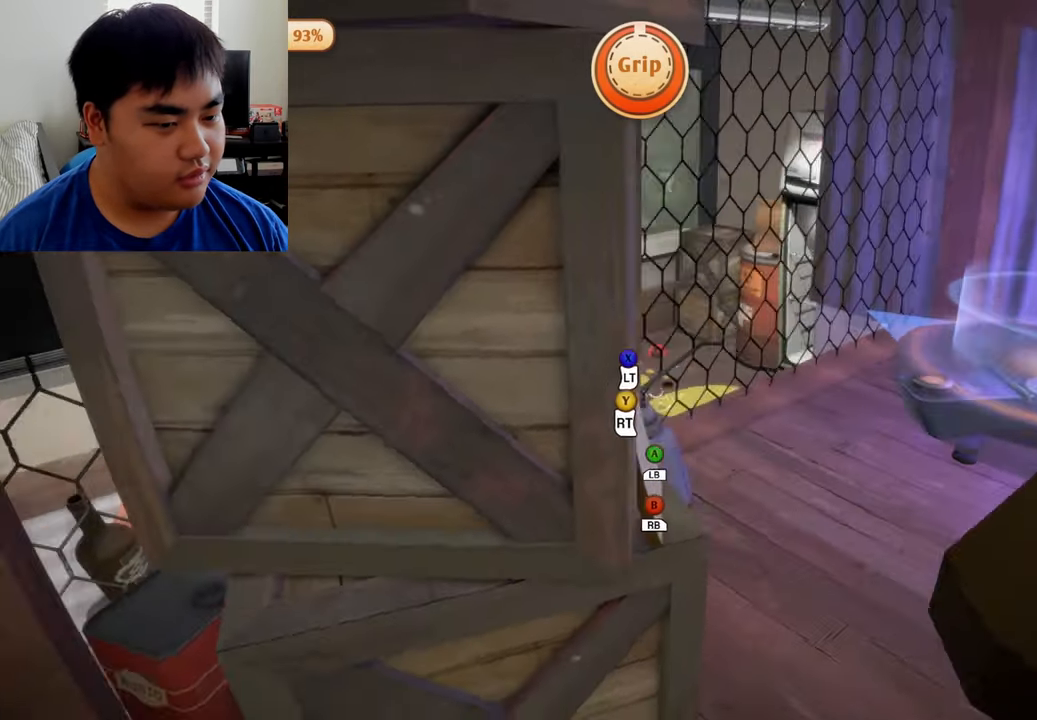
{"buttons": [], "left_stick": "center", "right_stick": "center", "events": [[375, "right_stick", "center"]]}
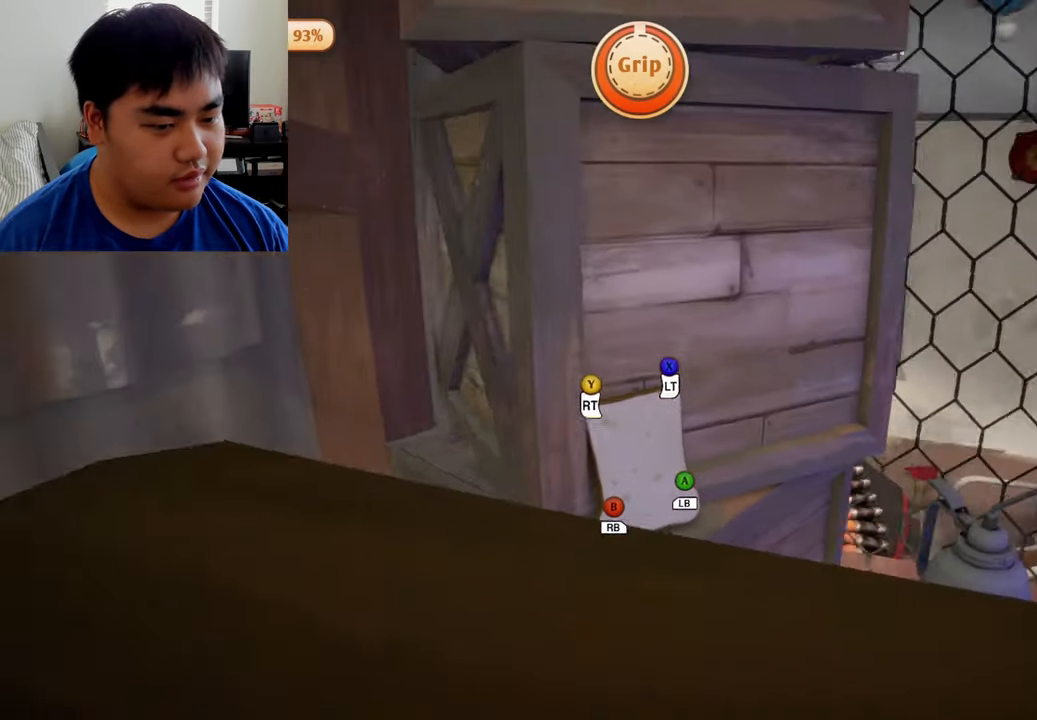
{"buttons": ["L2", "R2"], "left_stick": "down-right", "right_stick": "center", "events": [[166, "L2", "down"], [208, "R2", "down"], [416, "left_stick", "down-right"]]}
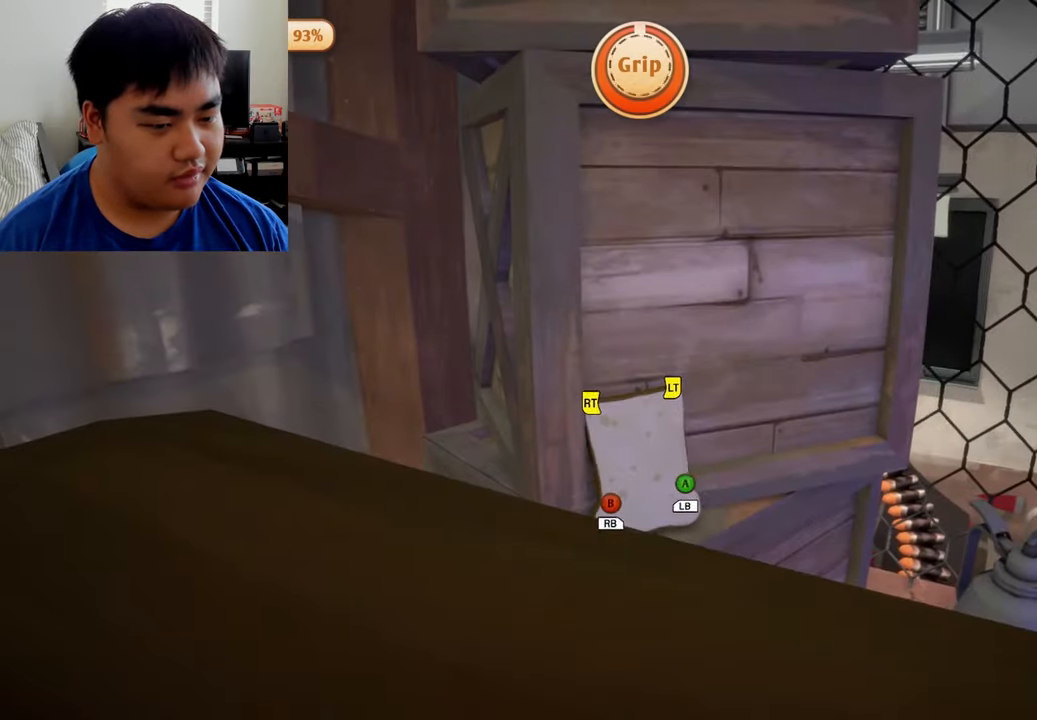
{"buttons": ["L2", "R2"], "left_stick": "up", "right_stick": "center", "events": [[500, "left_stick", "up"]]}
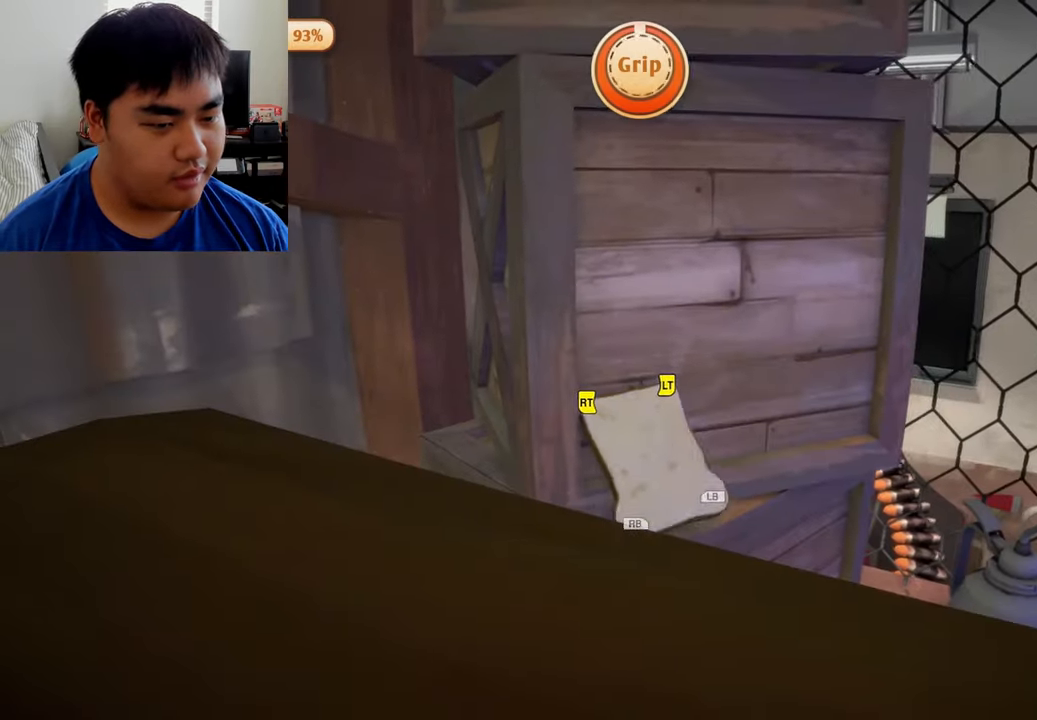
{"buttons": ["L1", "L2", "R1", "R2"], "left_stick": "center", "right_stick": "center", "events": [[417, "L1", "down"], [459, "R1", "down"], [500, "left_stick", "center"]]}
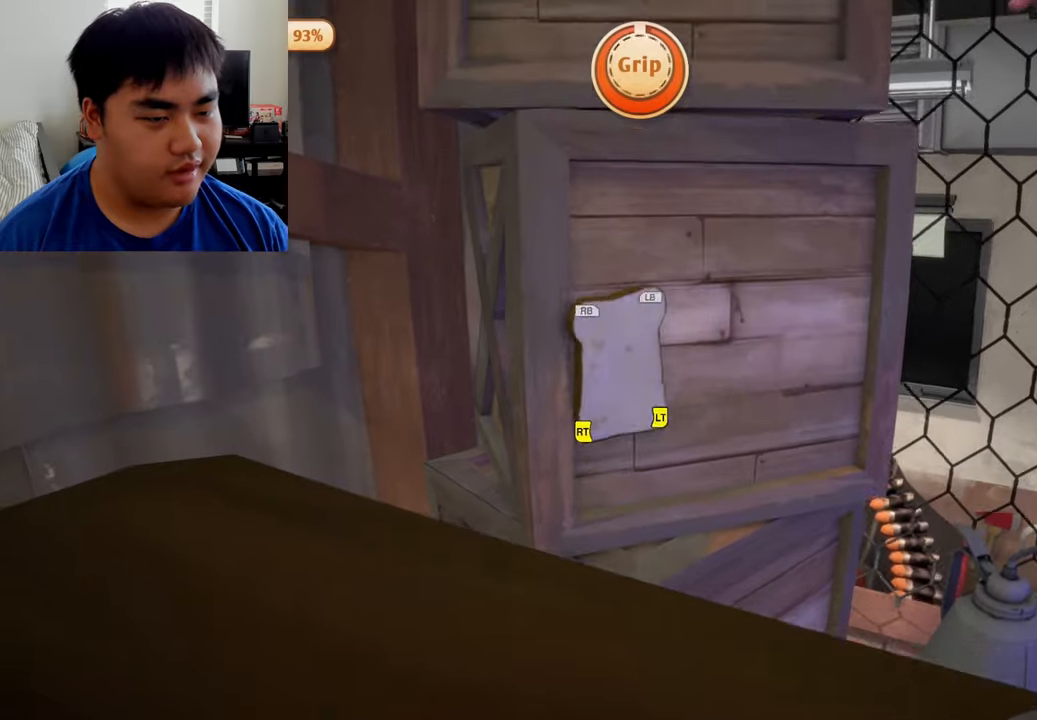
{"buttons": ["L1", "R1"], "left_stick": "down-right", "right_stick": "center", "events": [[42, "L2", "up"], [84, "R2", "up"], [125, "left_stick", "down"], [459, "left_stick", "down-right"]]}
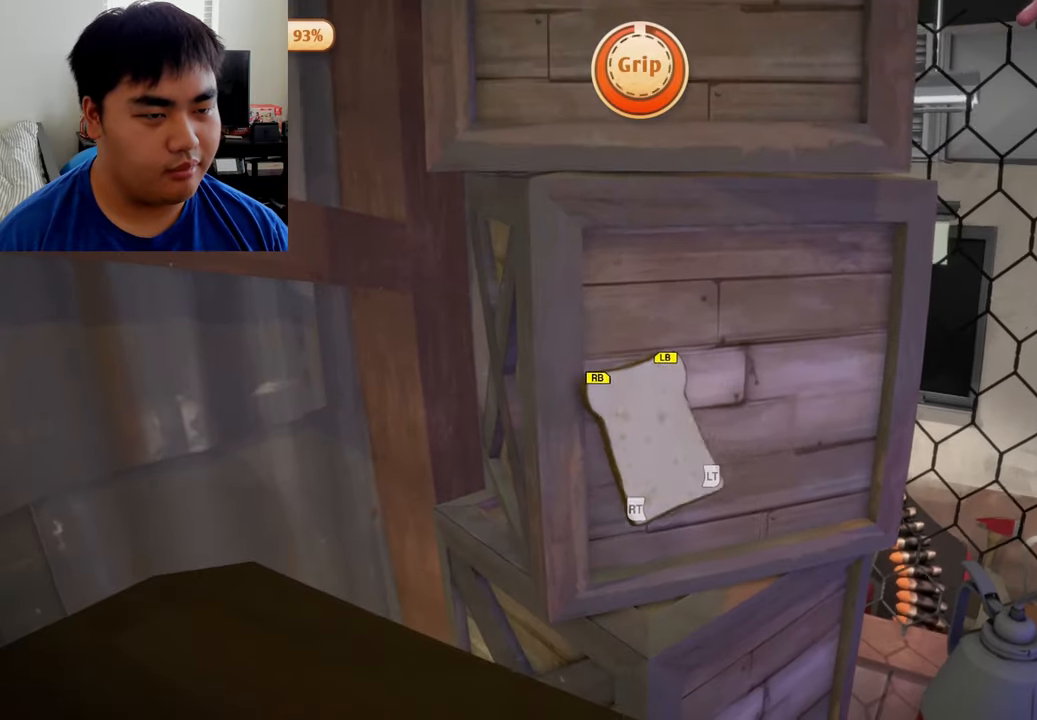
{"buttons": ["L1", "R1"], "left_stick": "up", "right_stick": "center", "events": [[42, "left_stick", "right"], [125, "left_stick", "up-right"], [250, "left_stick", "up"]]}
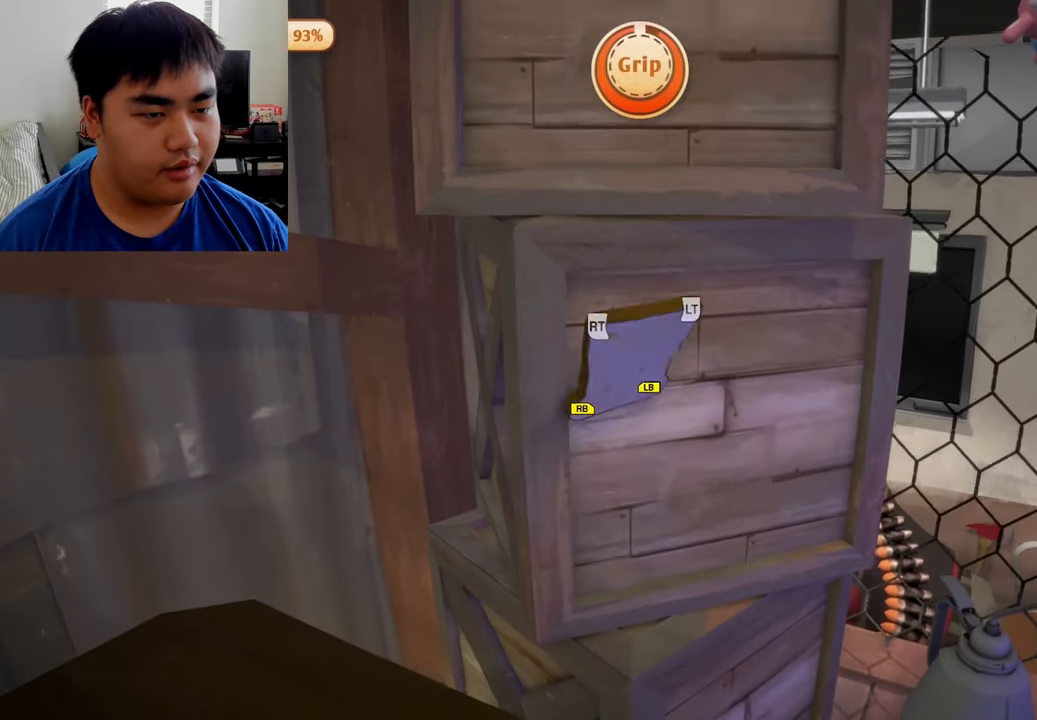
{"buttons": ["L2", "R2"], "left_stick": "down", "right_stick": "center", "events": [[42, "L2", "down"], [84, "R2", "down"], [167, "left_stick", "center"], [250, "R1", "up"], [292, "L1", "up"], [334, "left_stick", "down"]]}
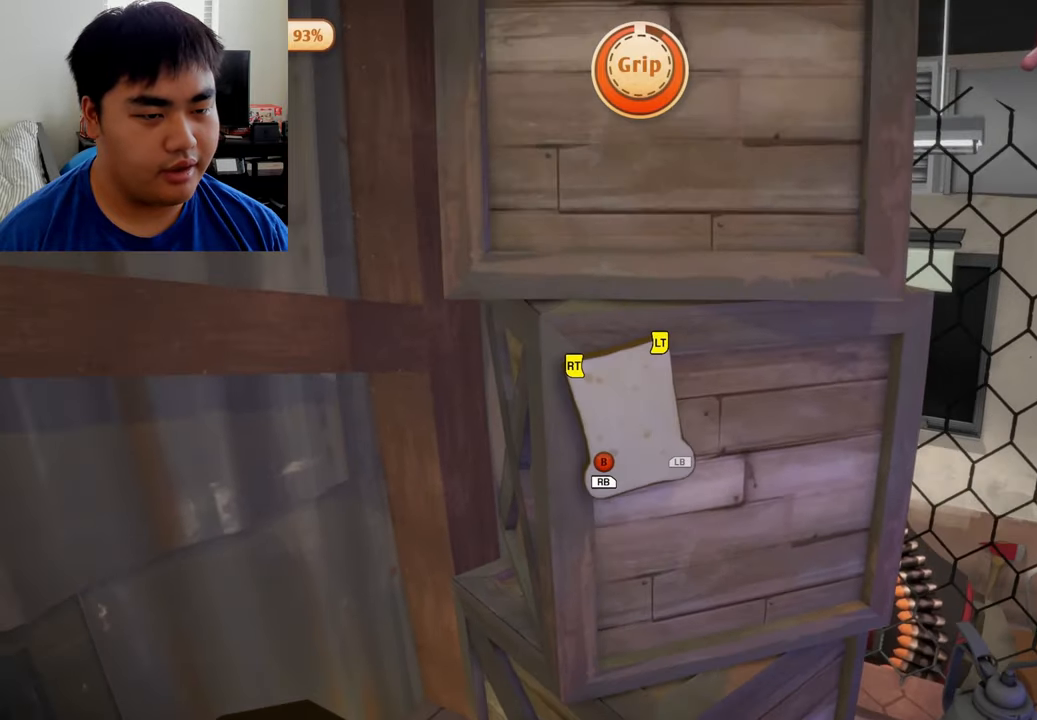
{"buttons": ["L2", "R2"], "left_stick": "up", "right_stick": "center", "events": [[209, "left_stick", "left"], [334, "left_stick", "up"]]}
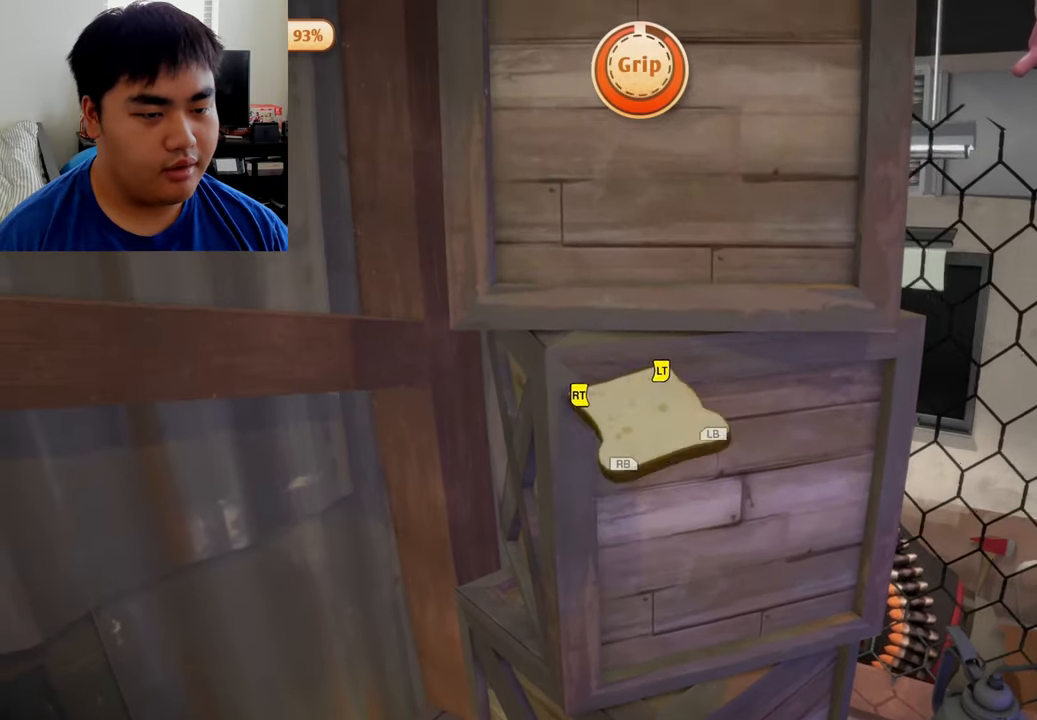
{"buttons": ["L1", "R1"], "left_stick": "center", "right_stick": "center", "events": [[250, "L1", "down"], [250, "R1", "down"], [334, "left_stick", "center"], [417, "L2", "up"], [459, "R2", "up"]]}
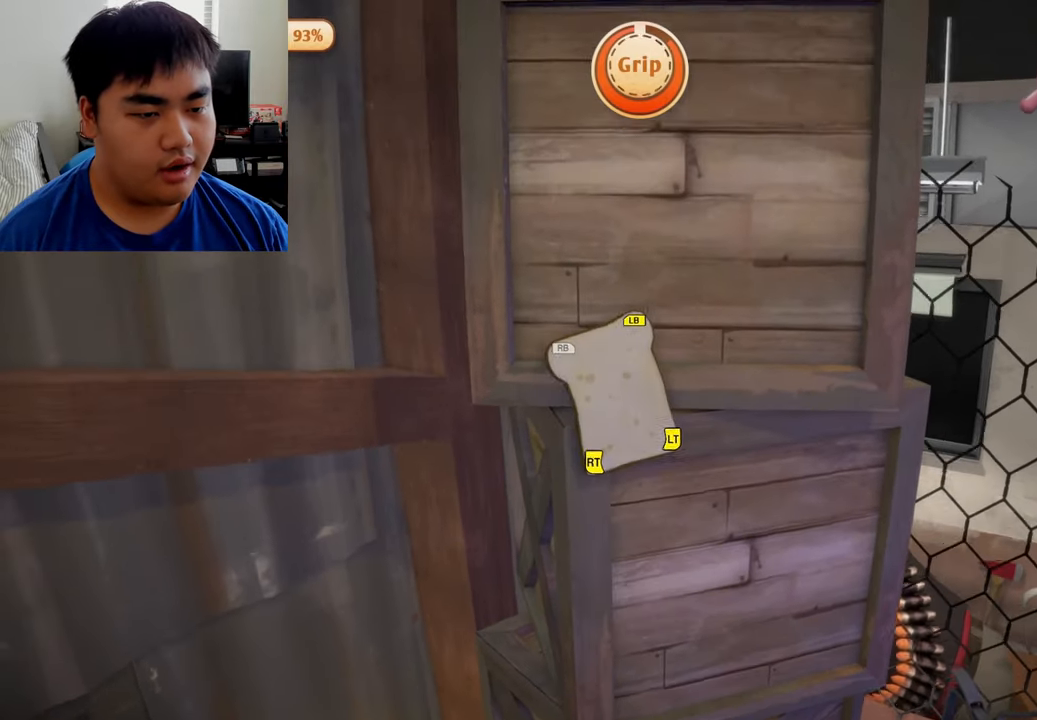
{"buttons": ["L1", "R1"], "left_stick": "left", "right_stick": "center", "events": [[167, "left_stick", "down"], [500, "left_stick", "left"]]}
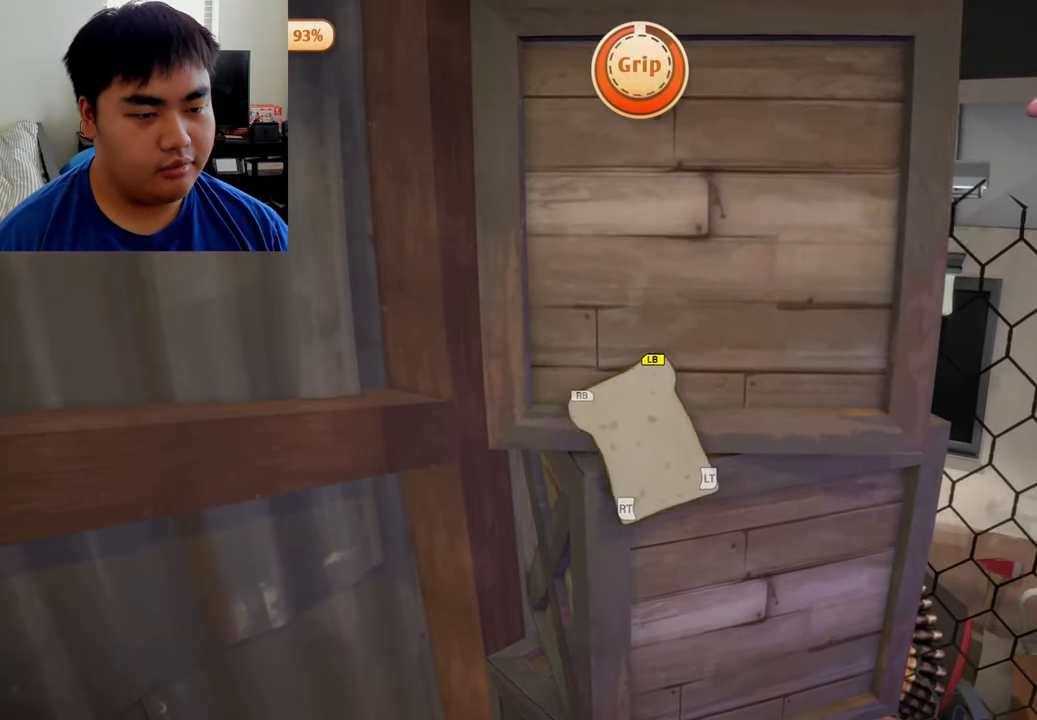
{"buttons": ["L1", "R1"], "left_stick": "up", "right_stick": "center", "events": [[84, "left_stick", "up"]]}
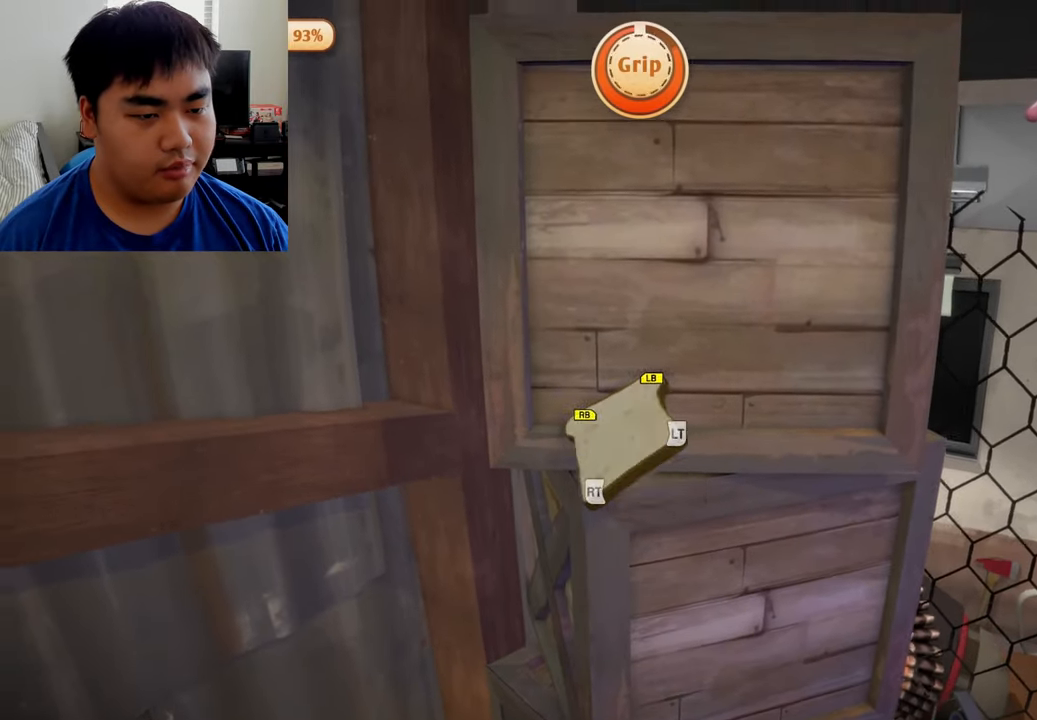
{"buttons": ["L1", "L2", "R2"], "left_stick": "center", "right_stick": "center", "events": [[334, "L2", "down"], [334, "R2", "down"], [500, "R1", "up"], [500, "left_stick", "center"]]}
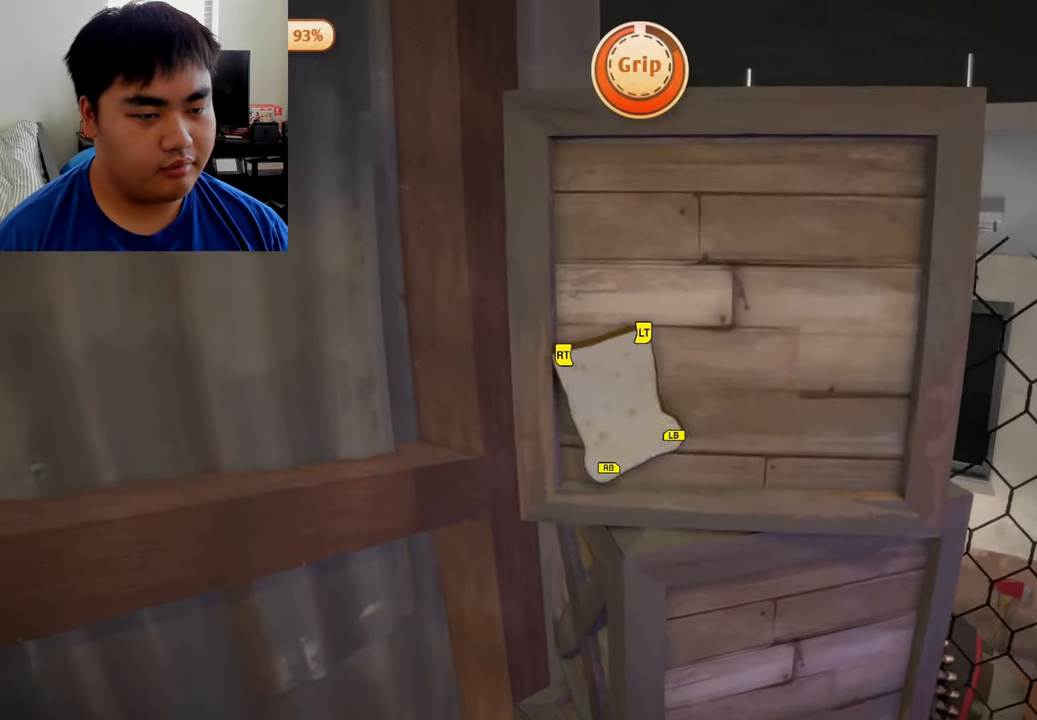
{"buttons": ["L2", "R2"], "left_stick": "down", "right_stick": "center", "events": [[167, "L1", "up"], [250, "left_stick", "down"]]}
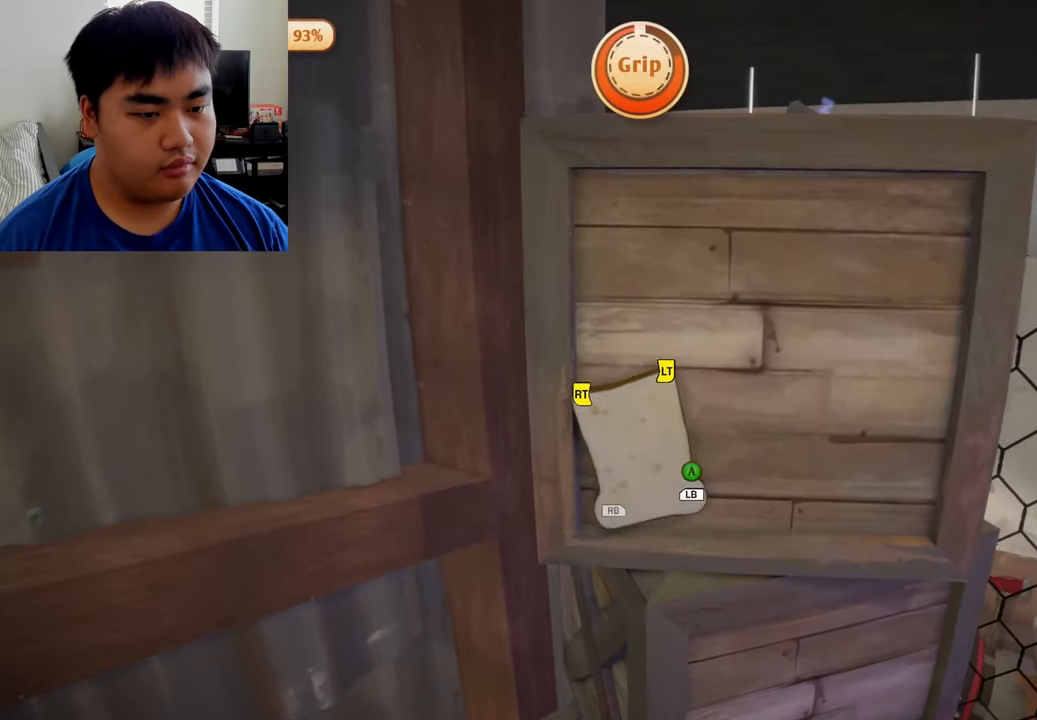
{"buttons": ["L2", "R2"], "left_stick": "up", "right_stick": "center", "events": [[292, "left_stick", "up"]]}
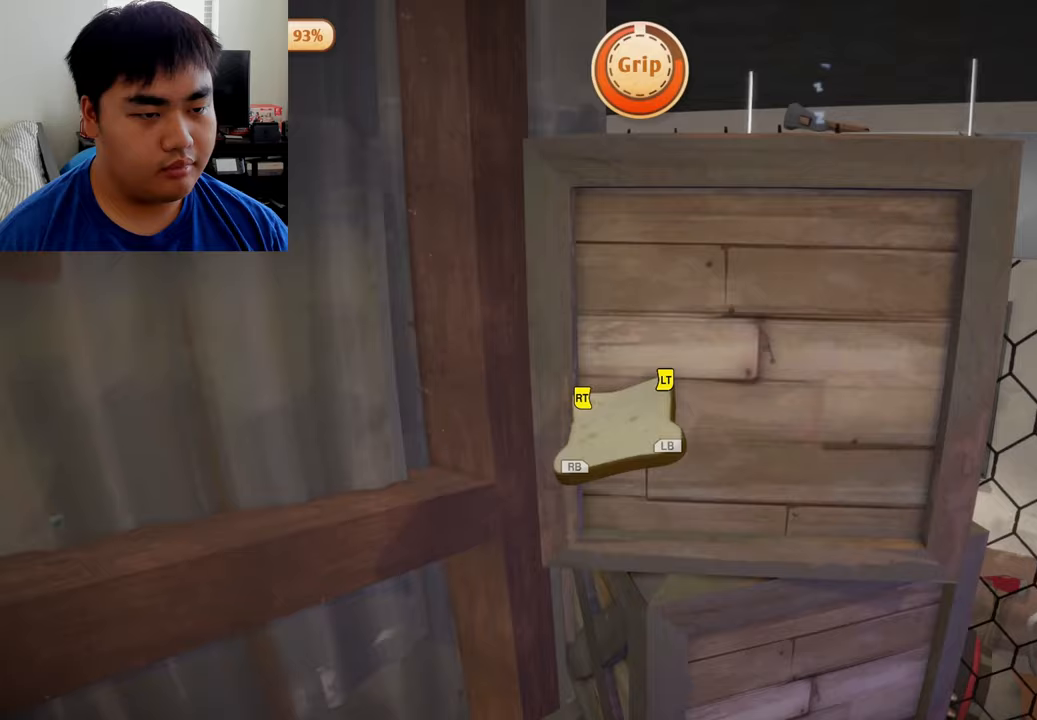
{"buttons": ["L1", "R1"], "left_stick": "center", "right_stick": "center", "events": [[333, "L1", "down"], [333, "R1", "down"], [417, "left_stick", "center"], [500, "L2", "up"], [500, "R2", "up"]]}
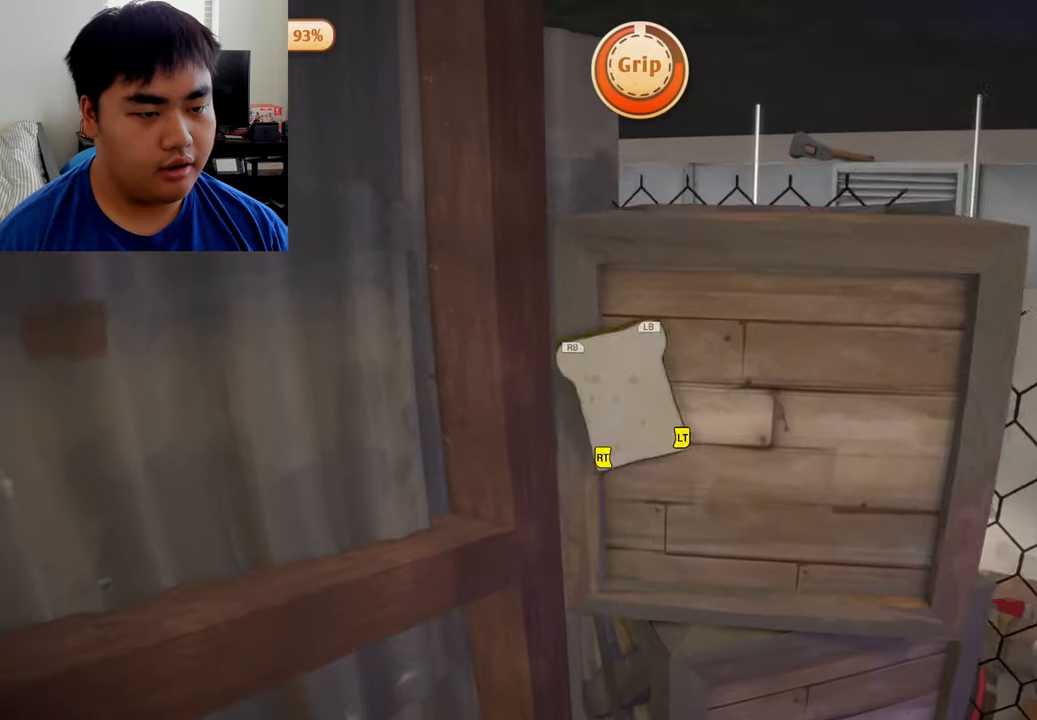
{"buttons": ["L1", "R1"], "left_stick": "center", "right_stick": "right", "events": [[375, "right_stick", "right"]]}